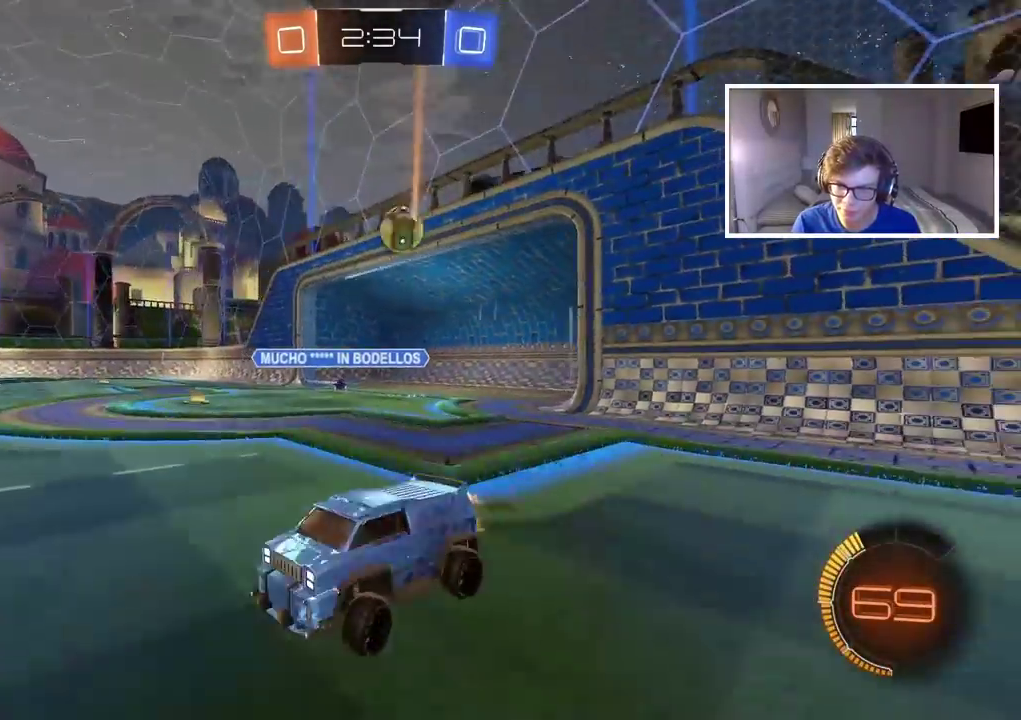
Gameplay with a controller (PlayStation layout); each line is a JSON object with the inputs held at the frame after it. "events" lists button and stick changes between this image and that frame as [ms after this image, input, new state], when the widget could be followed in between.
{"buttons": ["R2"], "left_stick": "up", "right_stick": "center", "events": [[50, "left_stick", "center"], [200, "left_stick", "up"], [233, "CROSS", "down"], [483, "CROSS", "up"]]}
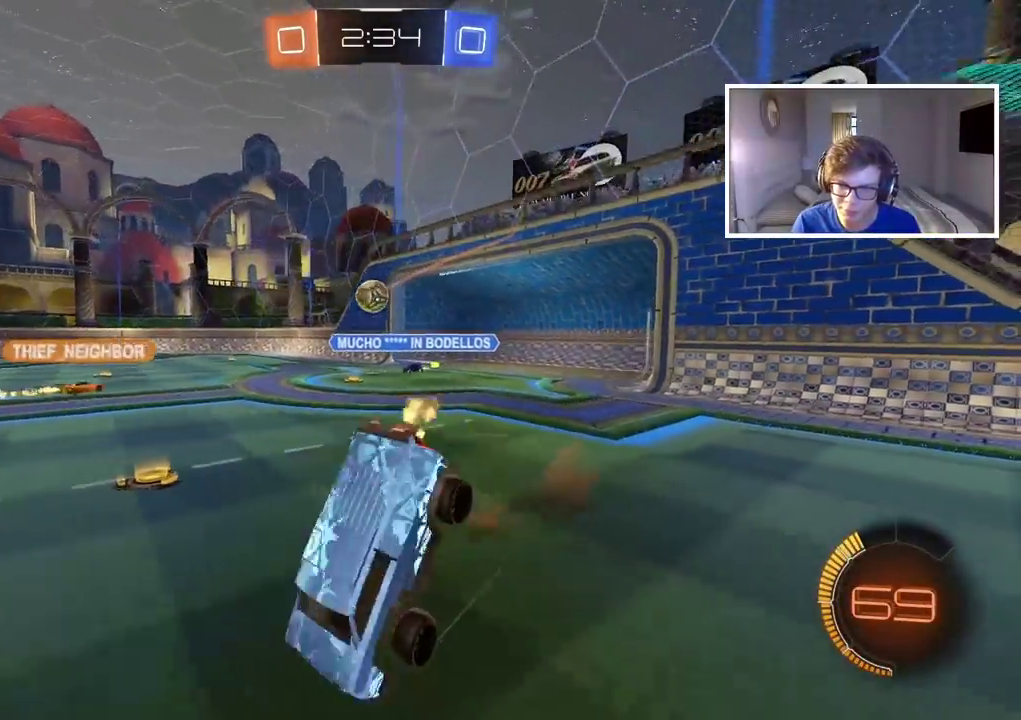
{"buttons": ["R2"], "left_stick": "right", "right_stick": "center", "events": [[50, "left_stick", "center"], [450, "left_stick", "right"]]}
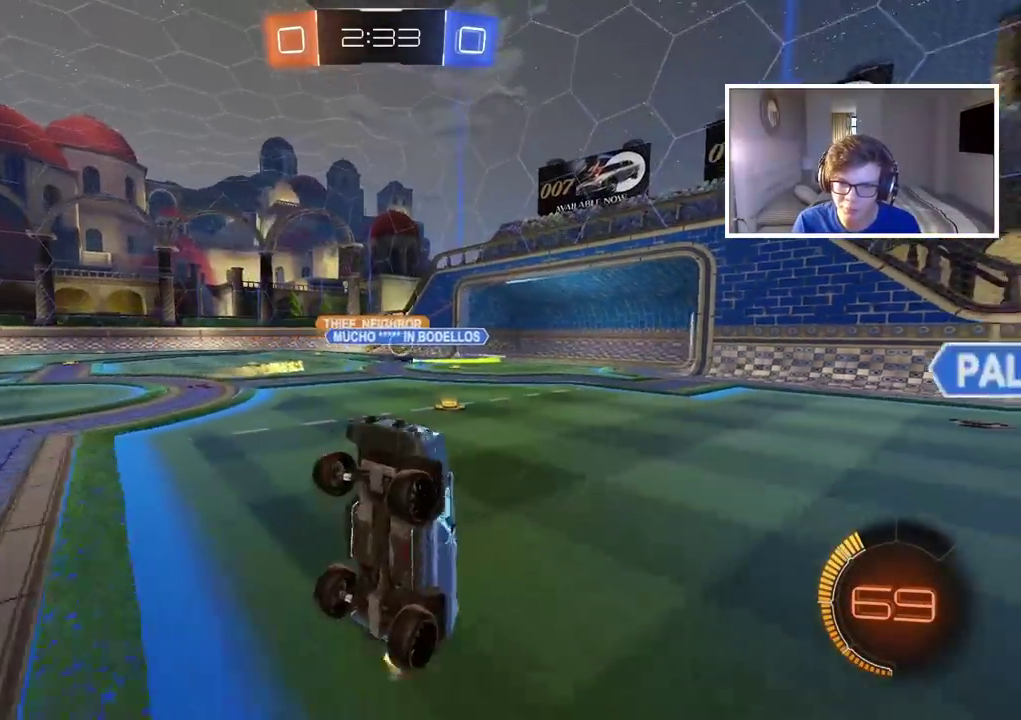
{"buttons": ["R2"], "left_stick": "right", "right_stick": "center"}
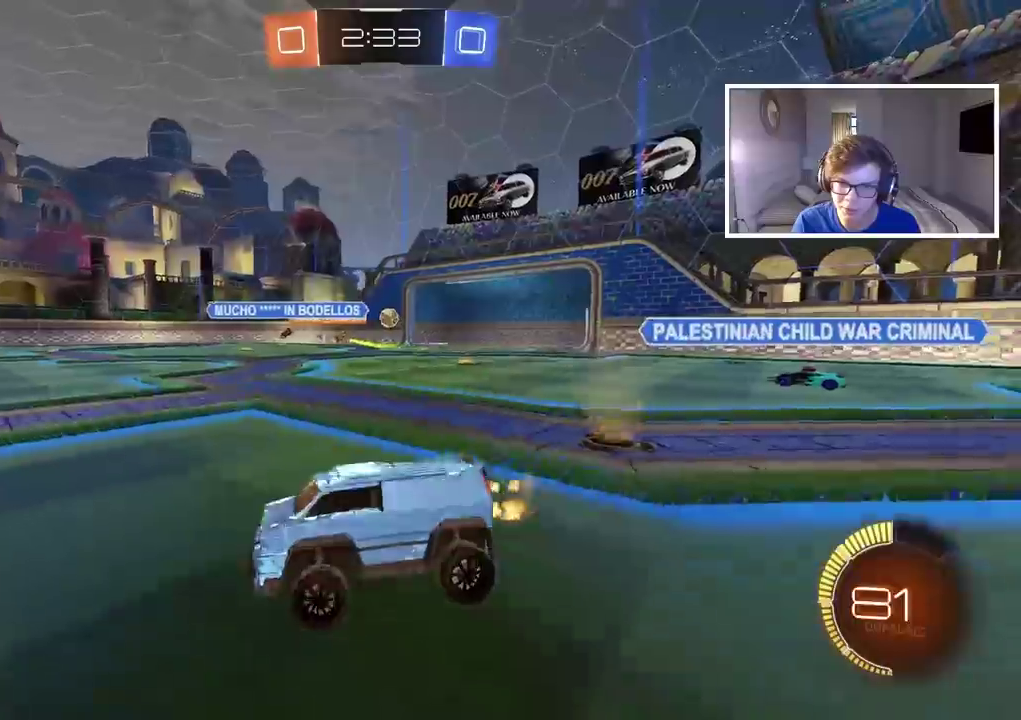
{"buttons": ["CIRCLE", "R2"], "left_stick": "right", "right_stick": "center", "events": [[417, "CIRCLE", "down"]]}
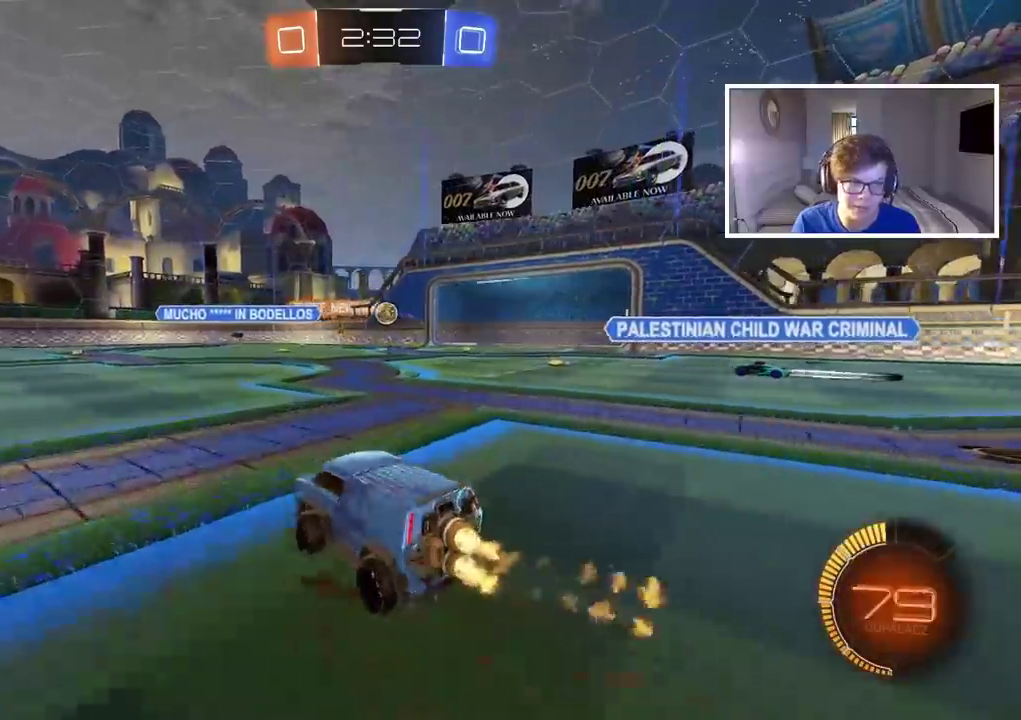
{"buttons": ["CIRCLE", "R2"], "left_stick": "left", "right_stick": "center", "events": [[83, "left_stick", "center"], [283, "left_stick", "left"]]}
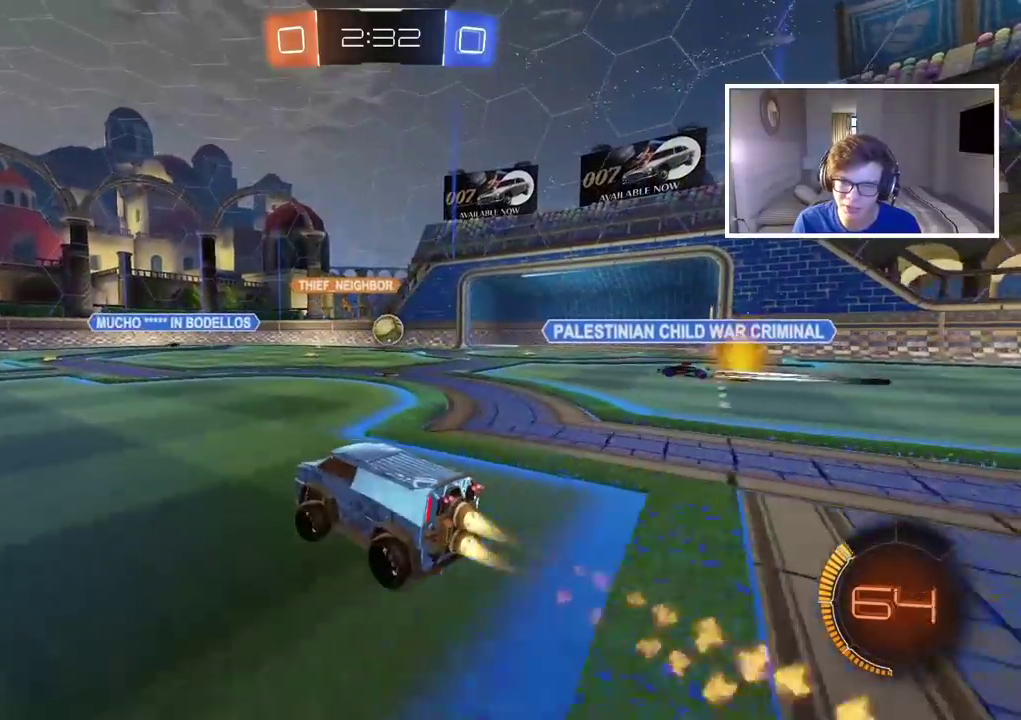
{"buttons": ["CIRCLE", "R2"], "left_stick": "left", "right_stick": "center", "events": [[33, "CIRCLE", "up"], [200, "CIRCLE", "down"]]}
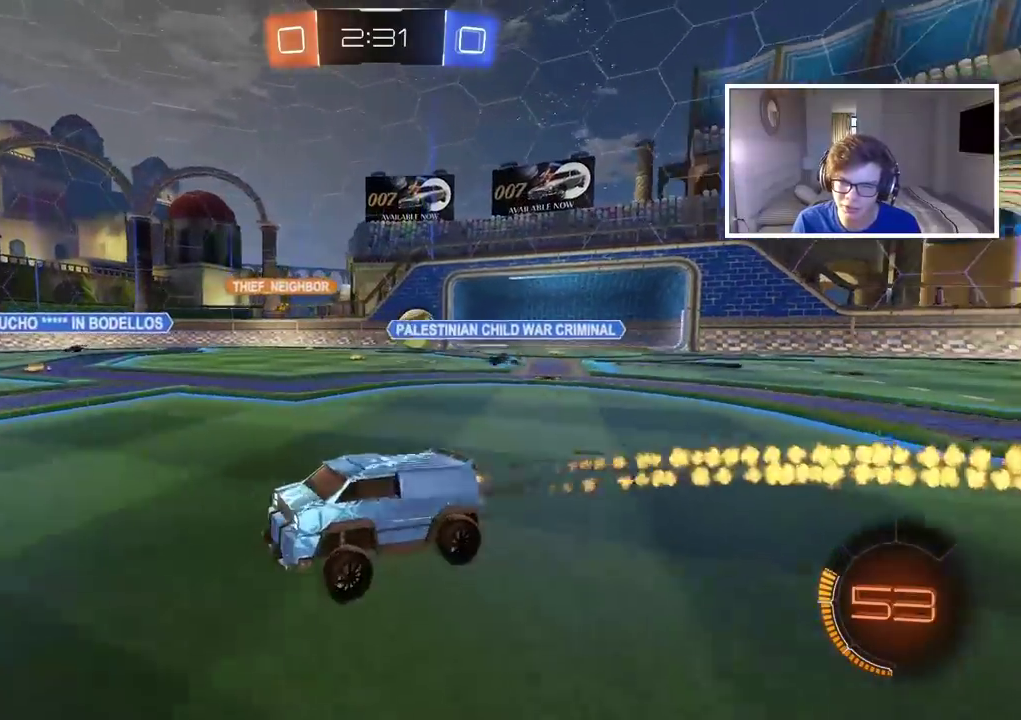
{"buttons": [], "left_stick": "center", "right_stick": "center", "events": [[50, "CROSS", "down"], [50, "left_stick", "up"], [133, "CROSS", "up"], [200, "CROSS", "down"], [300, "CROSS", "up"], [317, "CIRCLE", "up"], [383, "left_stick", "center"], [483, "R2", "up"]]}
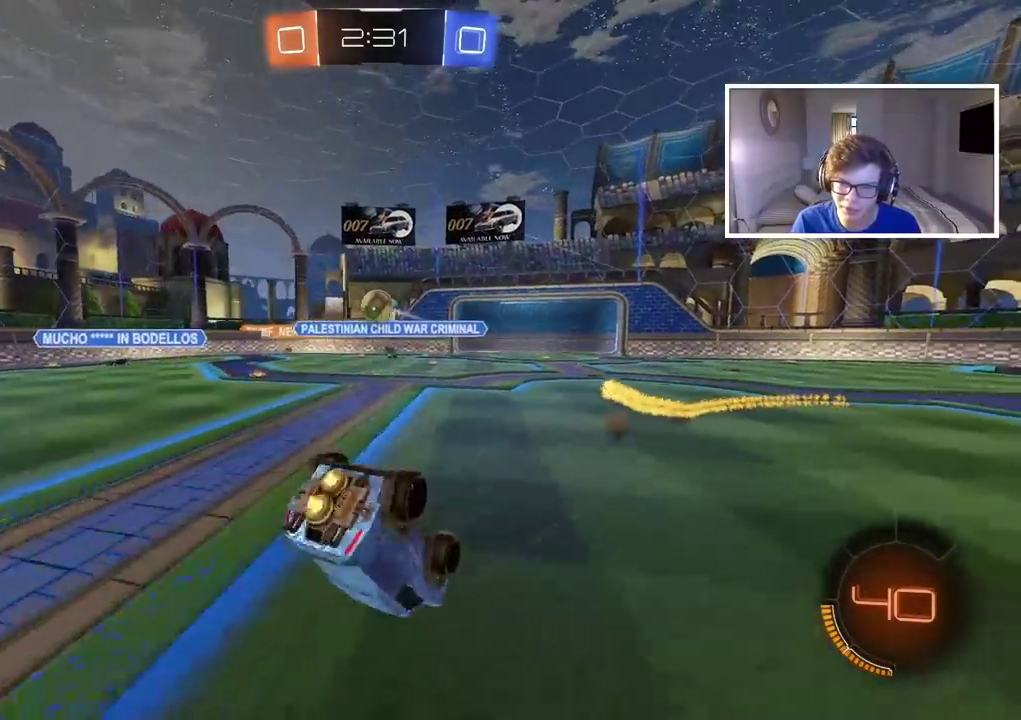
{"buttons": ["R2"], "left_stick": "center", "right_stick": "center", "events": [[100, "TRIANGLE", "down"], [233, "TRIANGLE", "up"], [500, "R2", "down"]]}
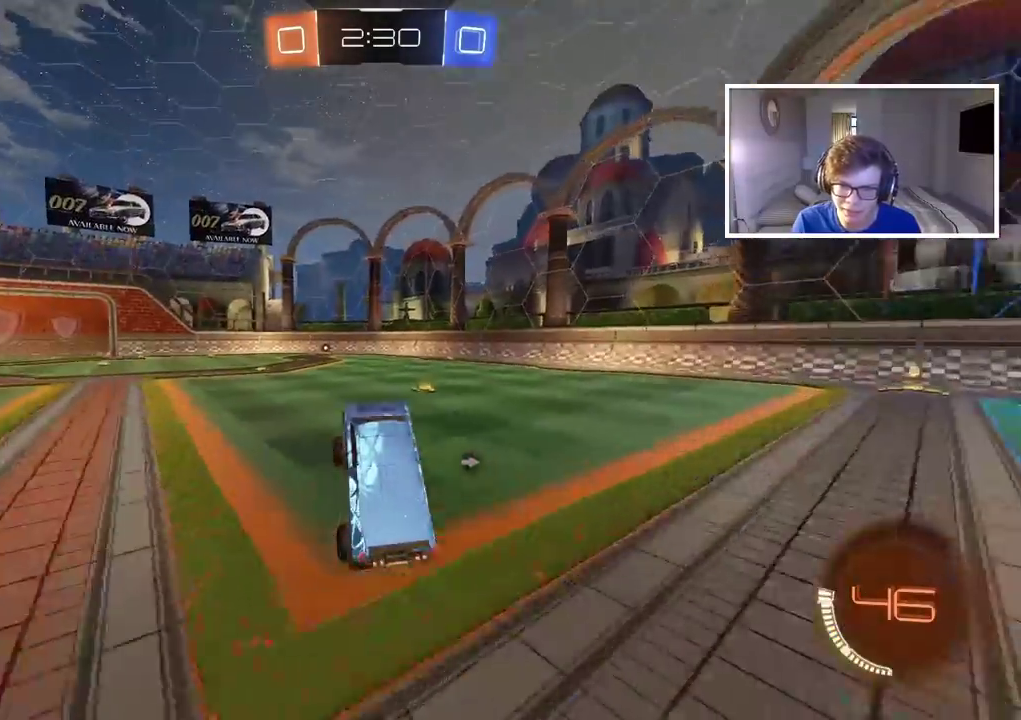
{"buttons": ["CIRCLE", "TRIANGLE", "R2"], "left_stick": "center", "right_stick": "center", "events": [[400, "CIRCLE", "down"], [483, "TRIANGLE", "down"]]}
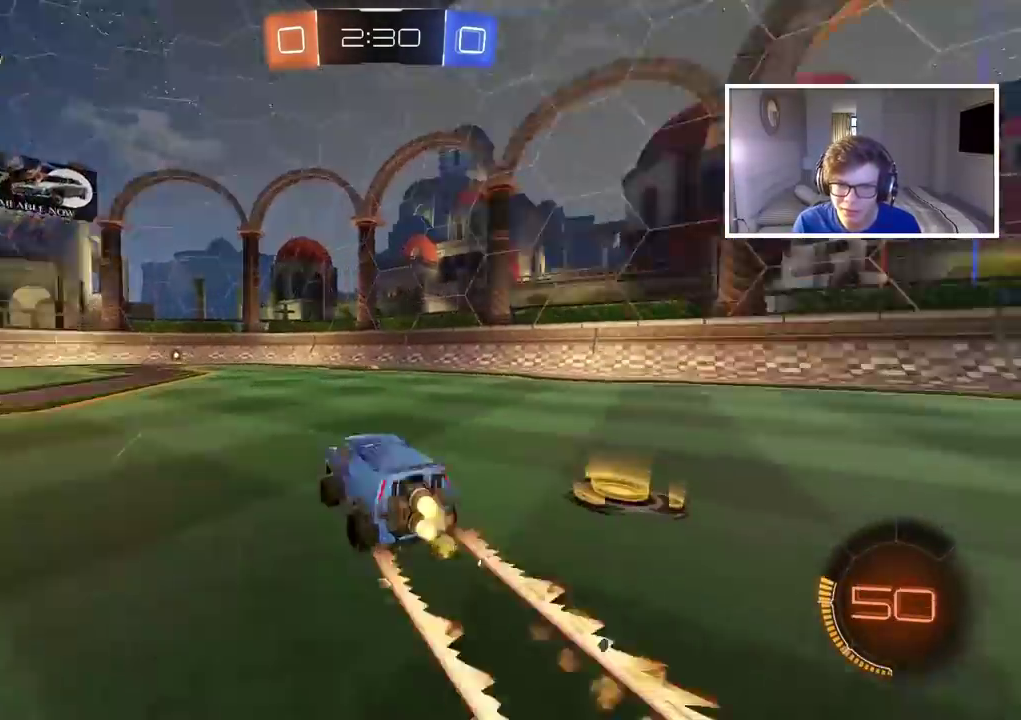
{"buttons": ["R2"], "left_stick": "center", "right_stick": "center", "events": [[100, "TRIANGLE", "up"], [167, "CIRCLE", "up"]]}
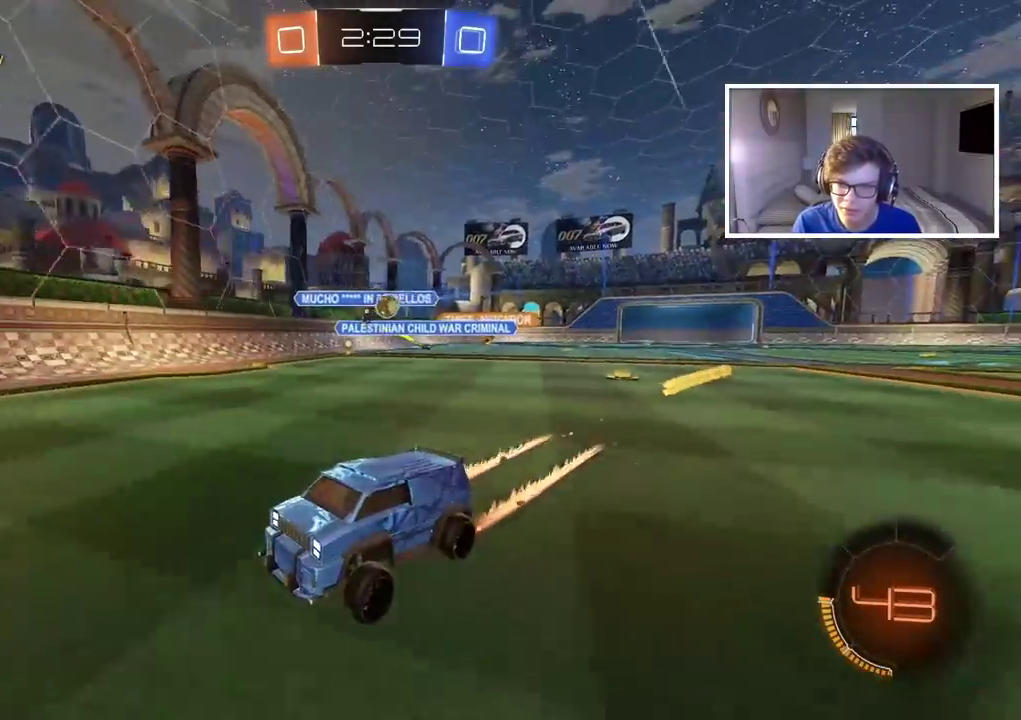
{"buttons": ["R2"], "left_stick": "center", "right_stick": "center", "events": []}
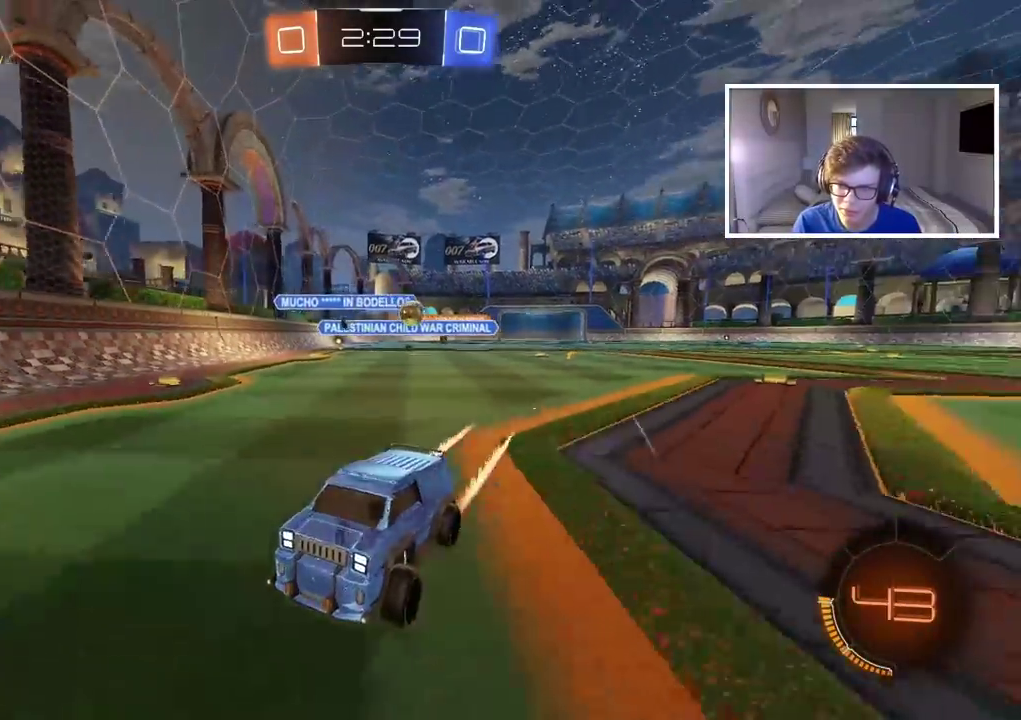
{"buttons": ["R2"], "left_stick": "left", "right_stick": "center", "events": [[50, "left_stick", "left"]]}
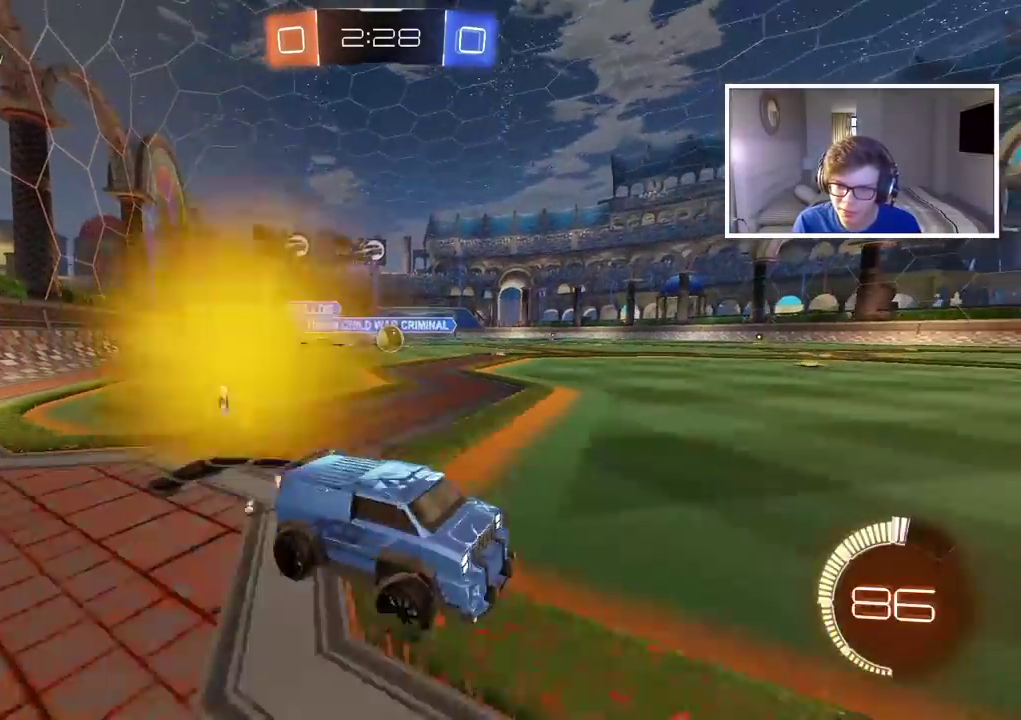
{"buttons": ["R2"], "left_stick": "left", "right_stick": "center", "events": []}
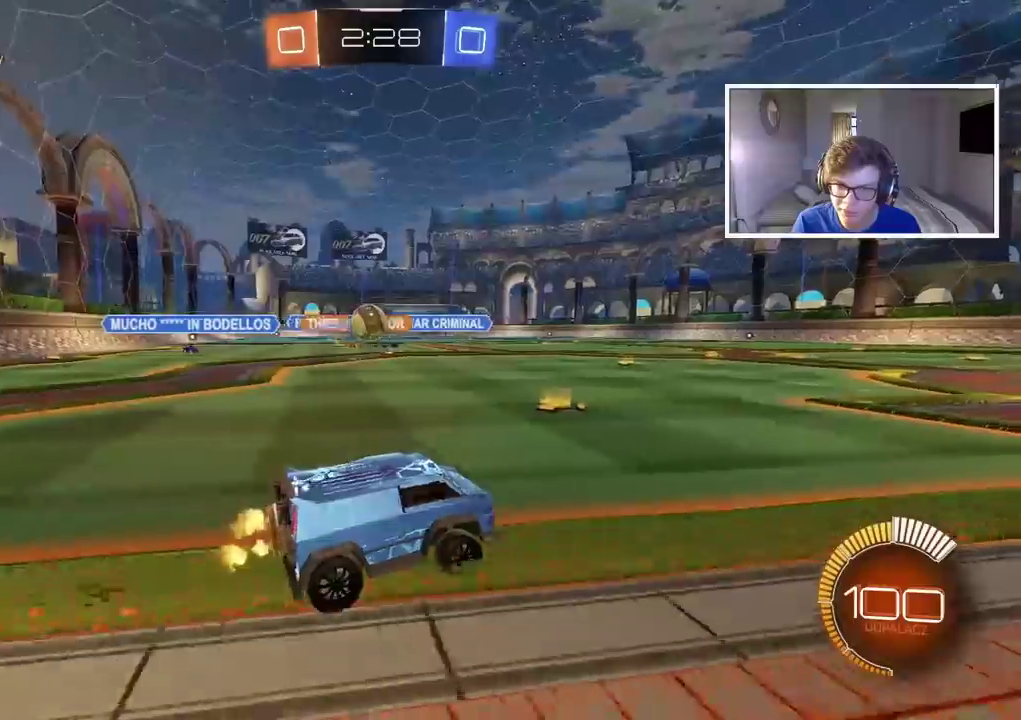
{"buttons": ["CIRCLE", "R2"], "left_stick": "center", "right_stick": "center", "events": [[150, "CIRCLE", "down"], [400, "left_stick", "center"]]}
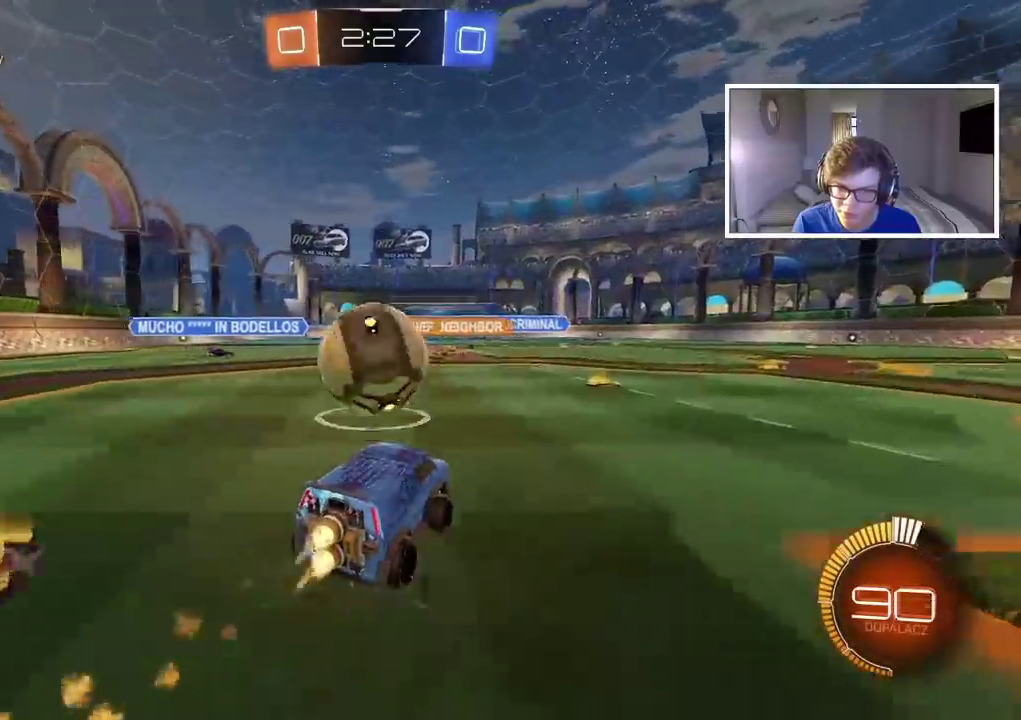
{"buttons": [], "left_stick": "left", "right_stick": "center", "events": [[100, "CIRCLE", "up"], [183, "R2", "up"], [283, "left_stick", "left"]]}
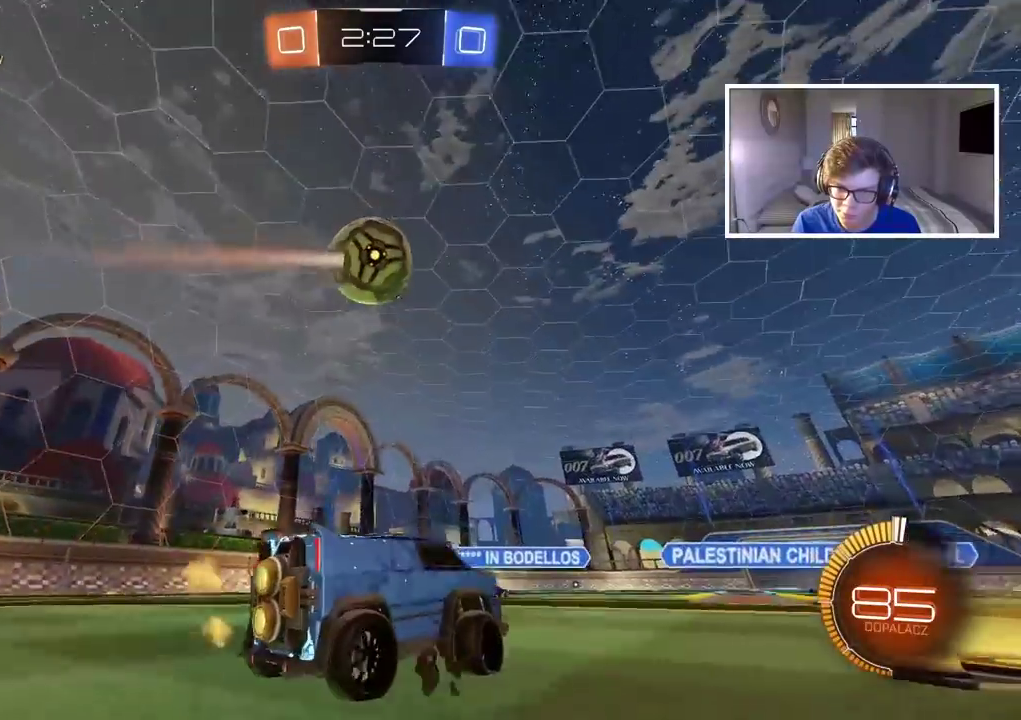
{"buttons": ["CIRCLE", "R2"], "left_stick": "right", "right_stick": "center", "events": [[83, "R2", "down"], [217, "CIRCLE", "down"], [250, "left_stick", "center"], [300, "TRIANGLE", "down"], [350, "left_stick", "right"], [483, "TRIANGLE", "up"]]}
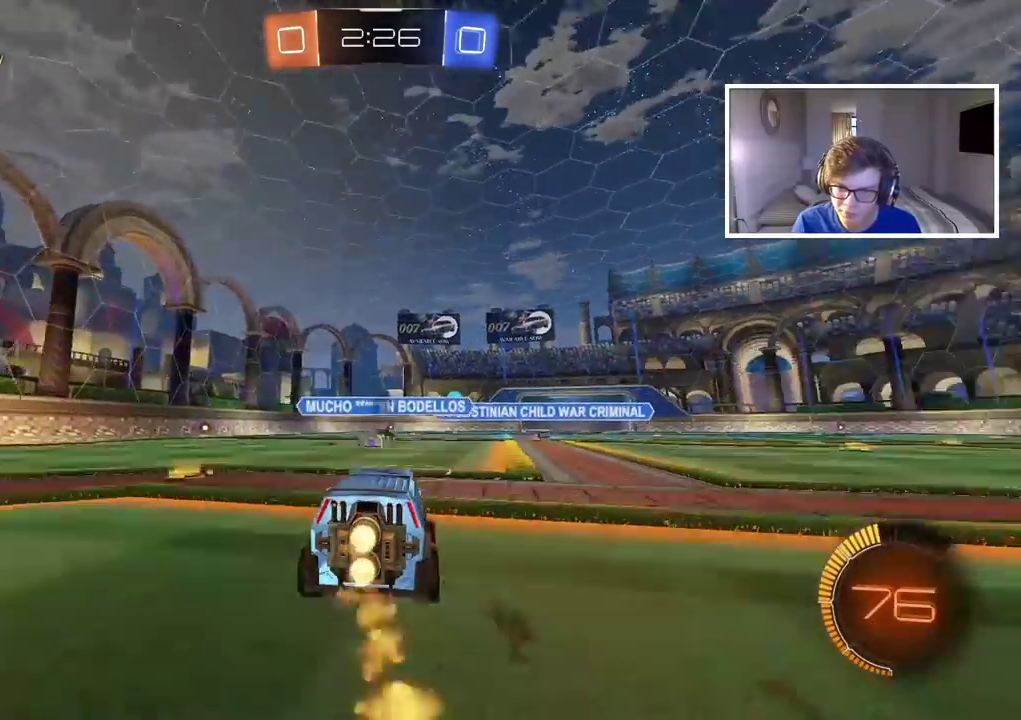
{"buttons": ["R2"], "left_stick": "center", "right_stick": "center", "events": [[33, "left_stick", "center"], [217, "CIRCLE", "up"]]}
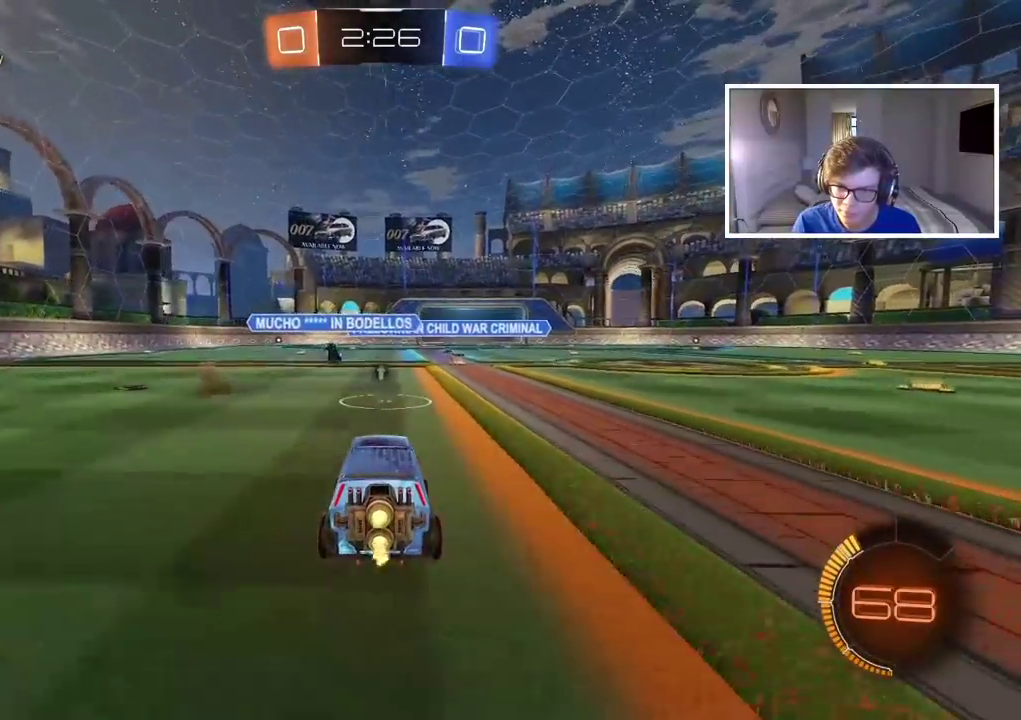
{"buttons": ["R2"], "left_stick": "center", "right_stick": "center", "events": []}
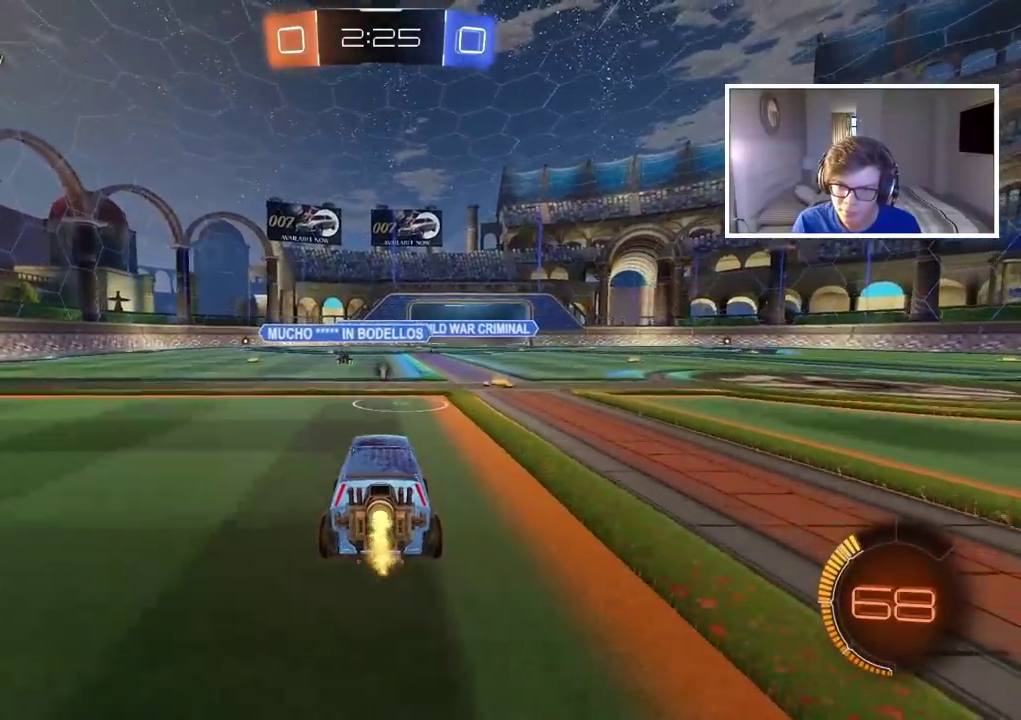
{"buttons": ["R2"], "left_stick": "center", "right_stick": "center", "events": []}
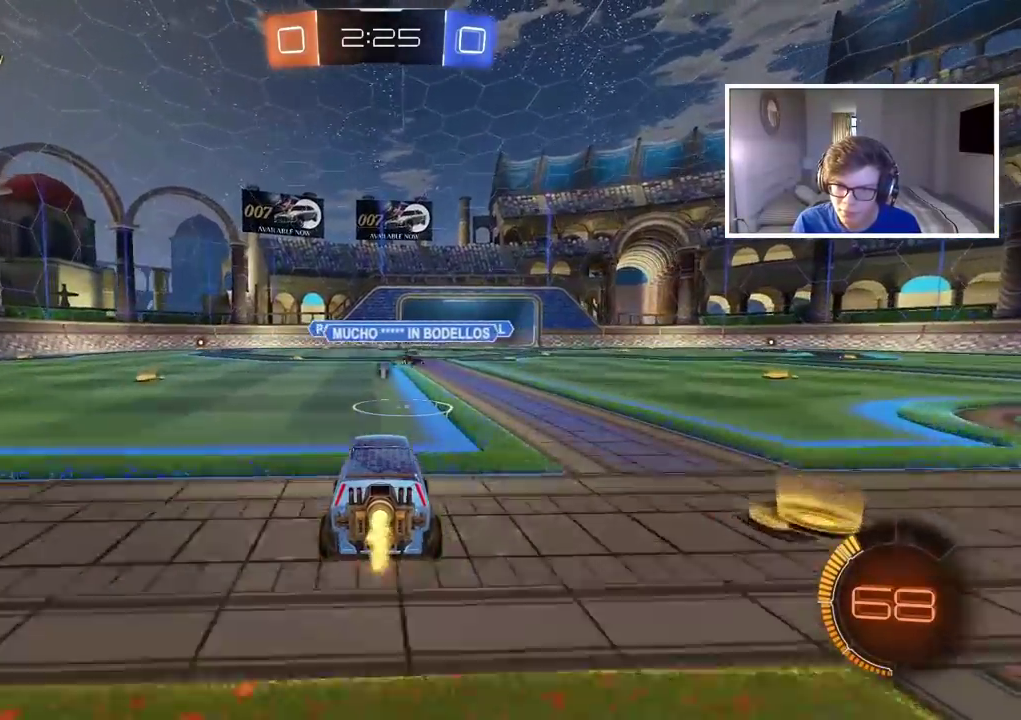
{"buttons": [], "left_stick": "center", "right_stick": "center", "events": [[417, "CROSS", "down"], [483, "CROSS", "up"], [483, "R2", "up"]]}
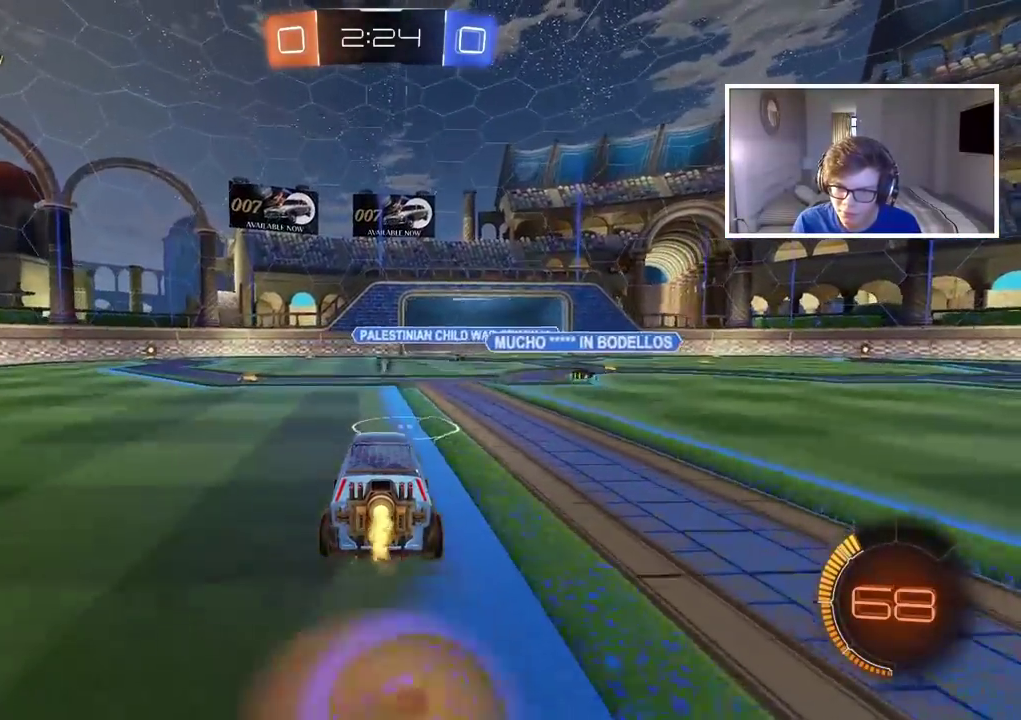
{"buttons": ["CIRCLE", "R2"], "left_stick": "center", "right_stick": "center", "events": [[50, "CROSS", "down"], [167, "left_stick", "down"], [183, "CROSS", "up"], [383, "left_stick", "center"], [433, "R2", "down"], [450, "CIRCLE", "down"]]}
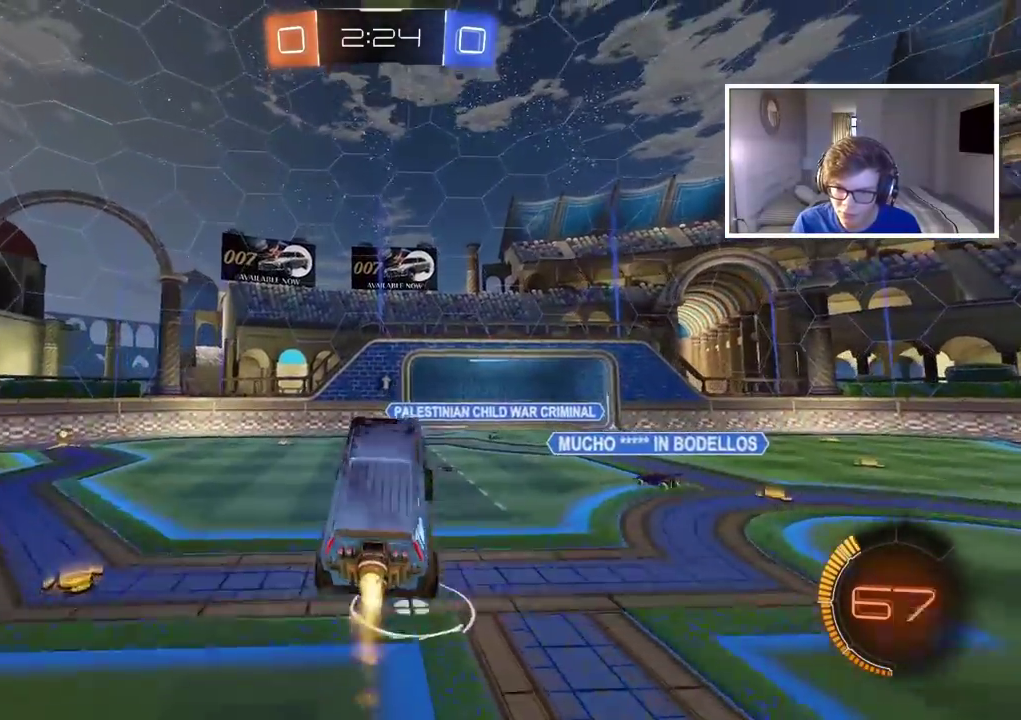
{"buttons": ["R2"], "left_stick": "up", "right_stick": "center", "events": [[83, "CIRCLE", "up"], [133, "R2", "up"], [133, "left_stick", "down"], [267, "R2", "down"], [283, "CIRCLE", "down"], [283, "left_stick", "up"], [500, "CIRCLE", "up"]]}
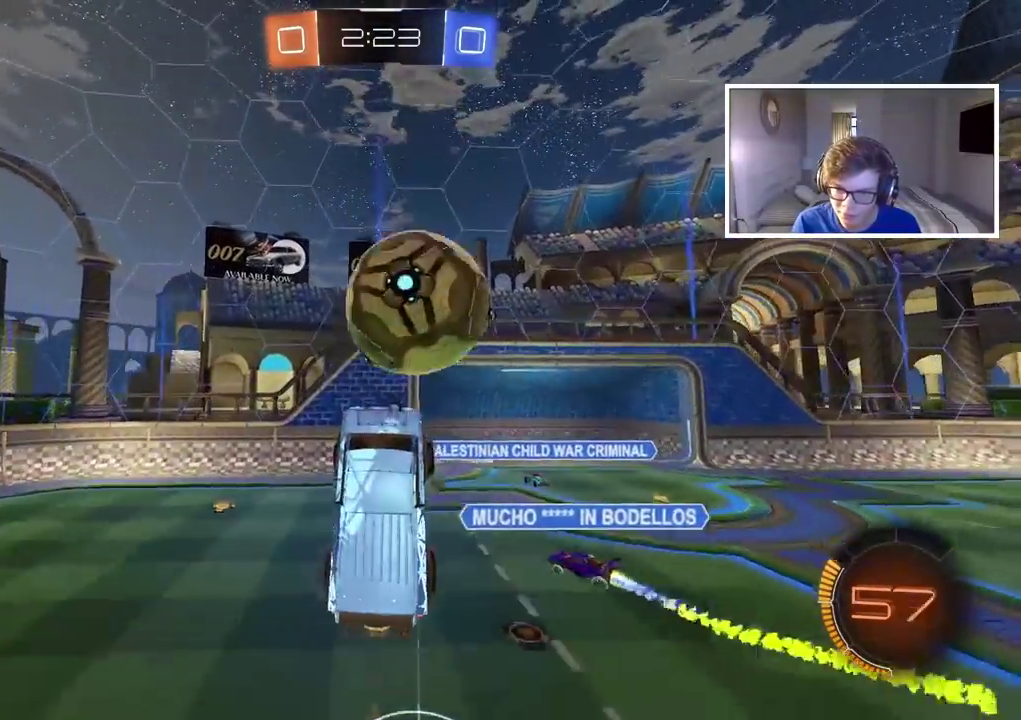
{"buttons": [], "left_stick": "center", "right_stick": "center", "events": [[250, "left_stick", "center"], [483, "R2", "up"]]}
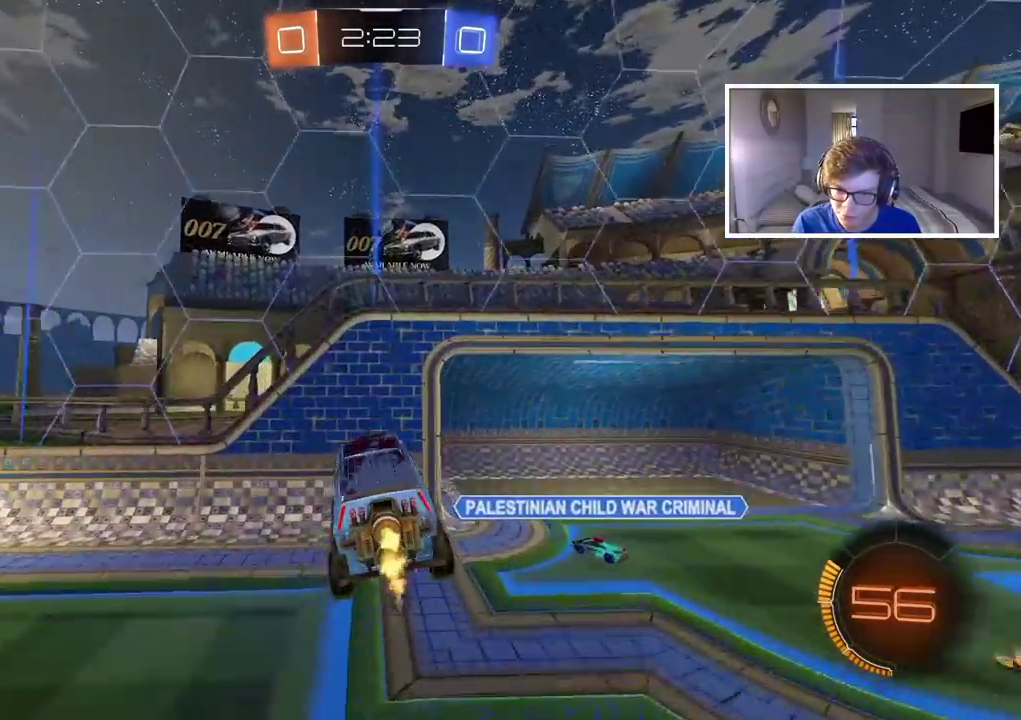
{"buttons": ["L2"], "left_stick": "down-right", "right_stick": "center", "events": [[250, "L2", "down"], [300, "left_stick", "right"], [350, "left_stick", "down-right"]]}
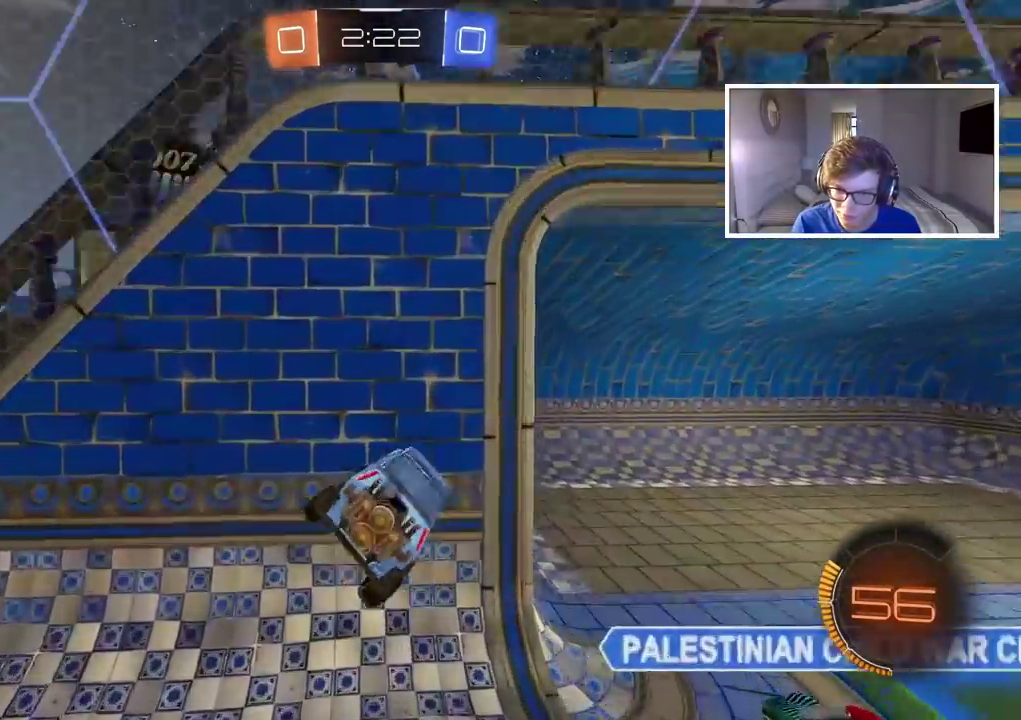
{"buttons": ["R2"], "left_stick": "right", "right_stick": "center", "events": [[183, "L2", "up"], [433, "left_stick", "right"], [450, "R2", "down"]]}
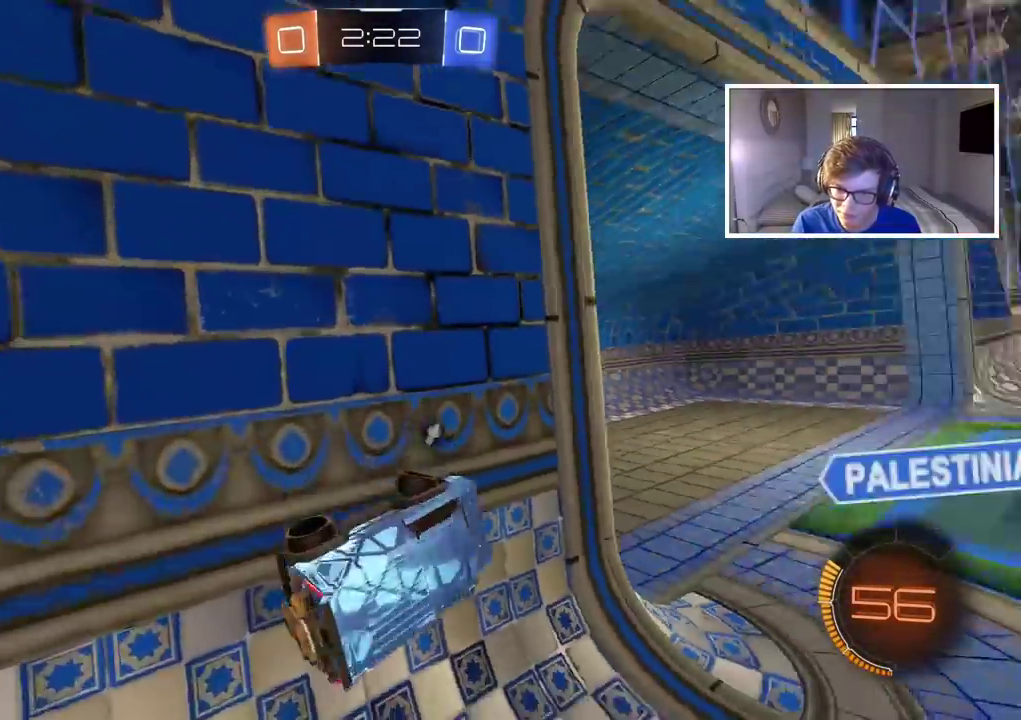
{"buttons": ["R2"], "left_stick": "right", "right_stick": "center", "events": [[117, "TRIANGLE", "down"], [217, "TRIANGLE", "up"]]}
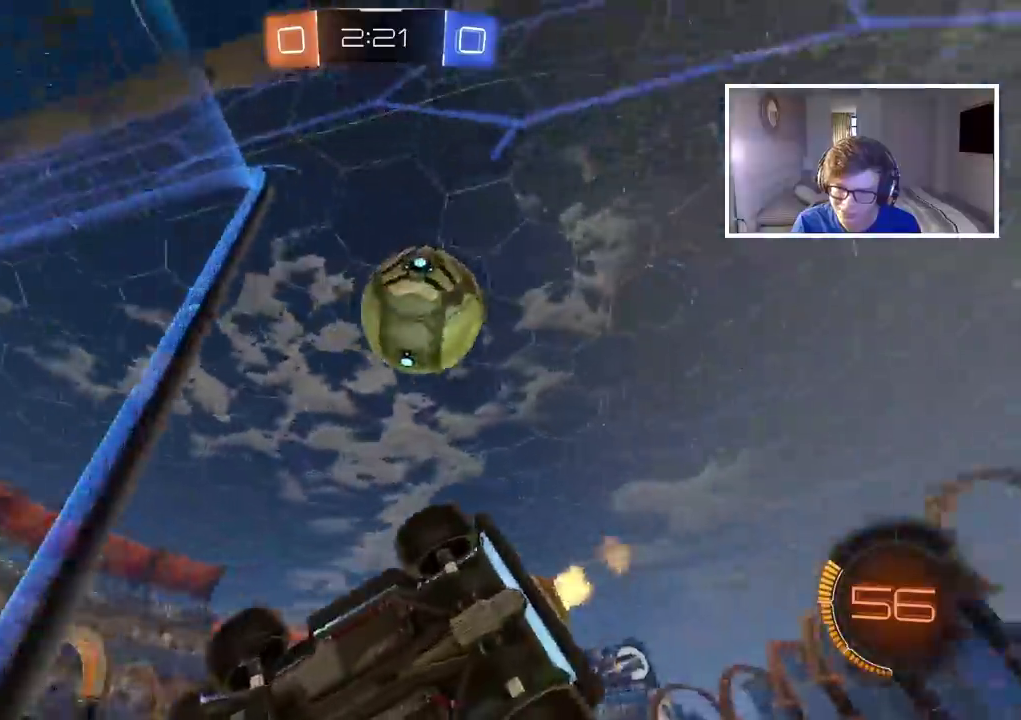
{"buttons": ["CIRCLE", "R2"], "left_stick": "center", "right_stick": "center", "events": [[200, "TRIANGLE", "down"], [317, "TRIANGLE", "up"], [450, "CIRCLE", "down"], [450, "left_stick", "center"]]}
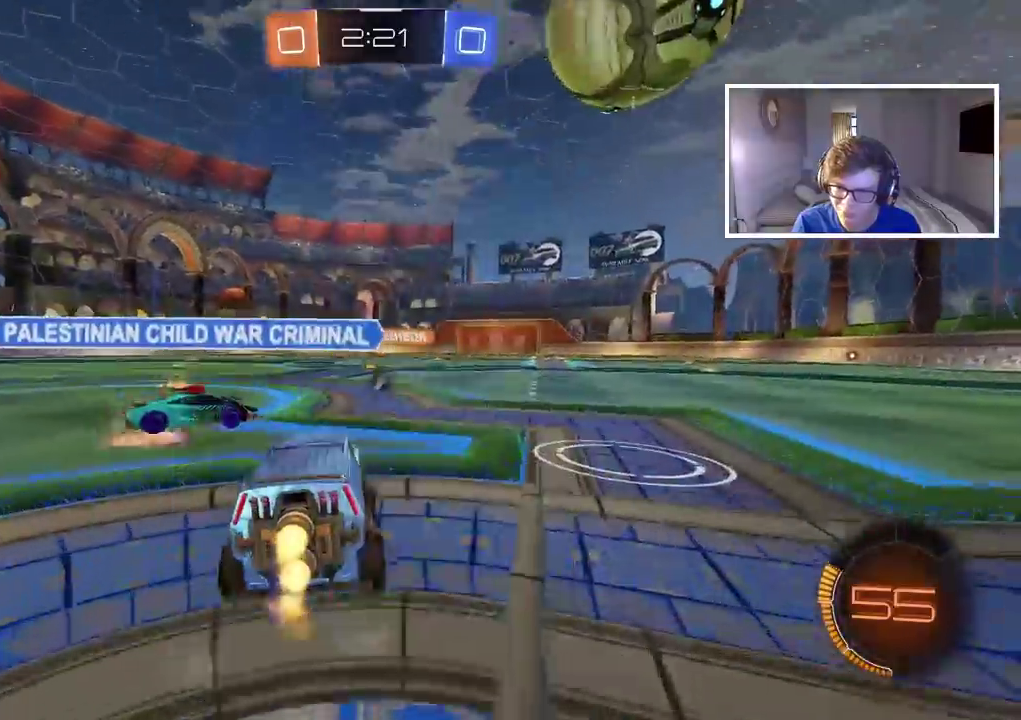
{"buttons": ["CIRCLE", "R2"], "left_stick": "left", "right_stick": "center", "events": [[217, "left_stick", "right"], [333, "left_stick", "center"], [417, "left_stick", "left"]]}